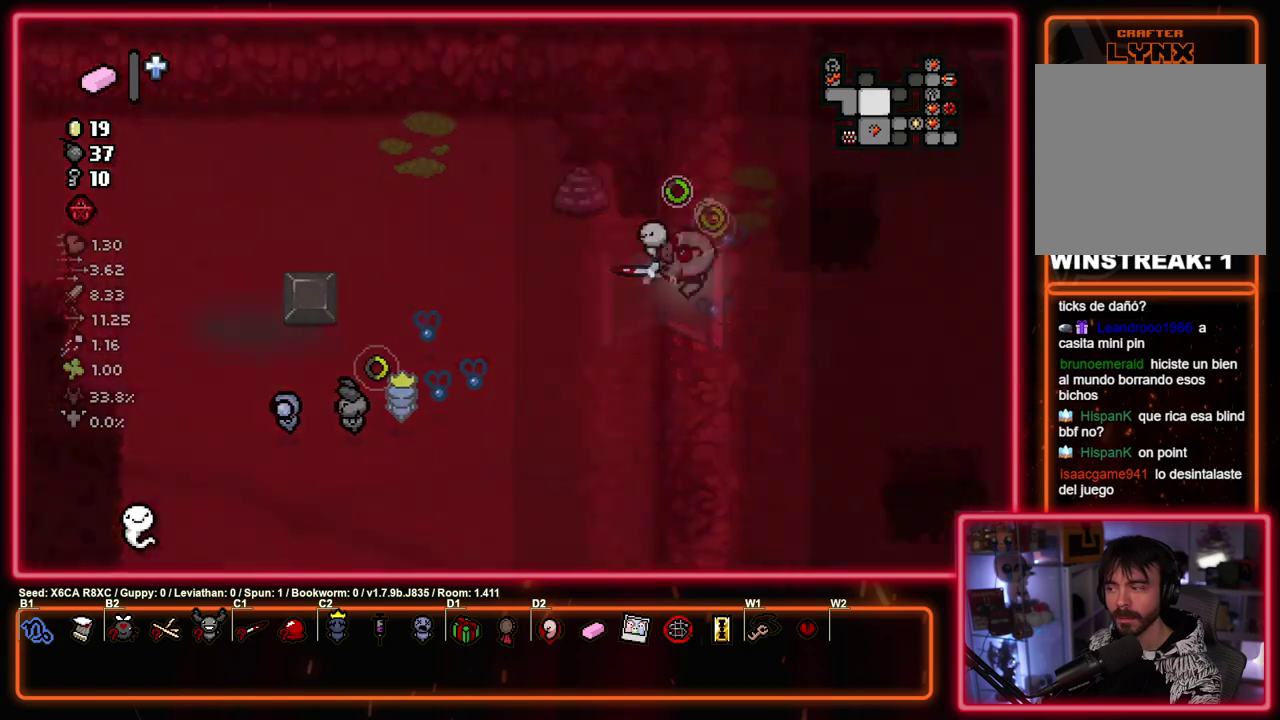
Gameplay with a controller (PlayStation layout); each line is a JSON object with the inputs held at the frame after it (dt_ms = milliseconds from this image to that frame). "events" lists button and stick changes between this image and that frame as [ms after this image, input, new state], when the widget could be followed in between. Not read: R3 right_stick.
{"dt_ms": 400, "buttons": ["SQUARE"], "left_stick": "up-right", "events": [[400, "left_stick", "up-right"]]}
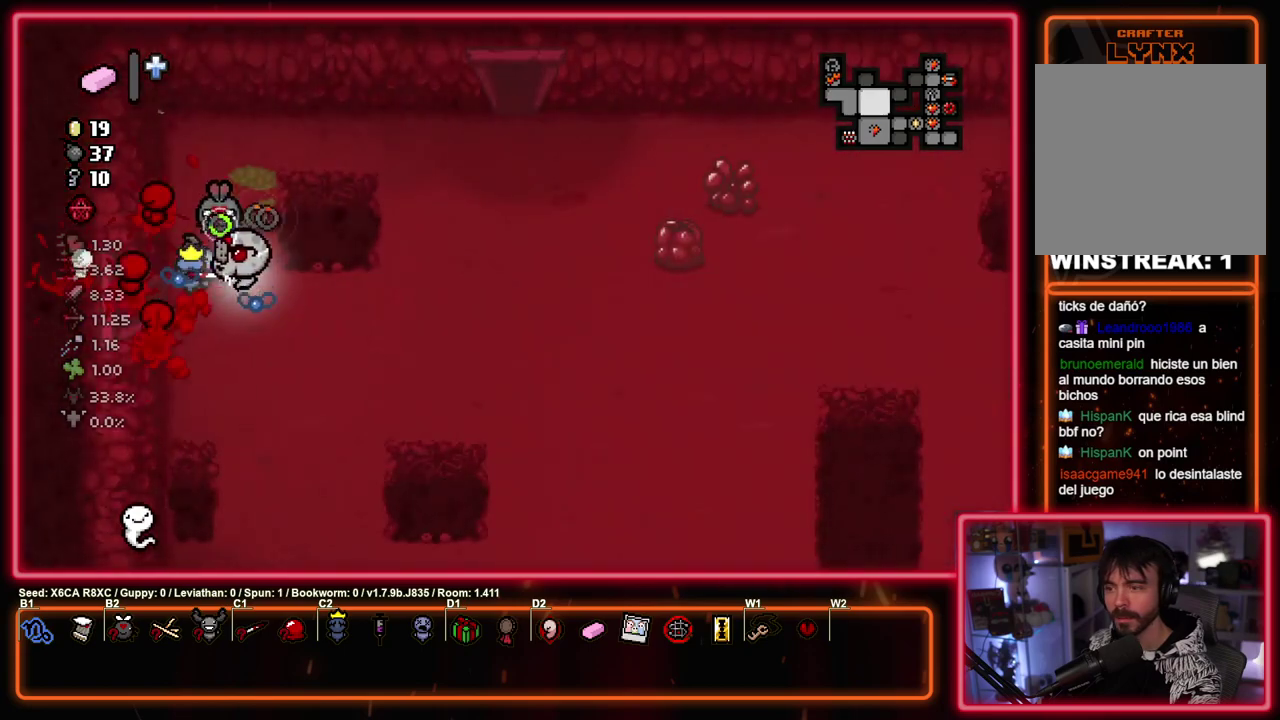
{"dt_ms": 600, "buttons": ["TRIANGLE"], "left_stick": "center", "events": [[517, "TRIANGLE", "down"], [567, "SQUARE", "up"], [583, "left_stick", "center"]]}
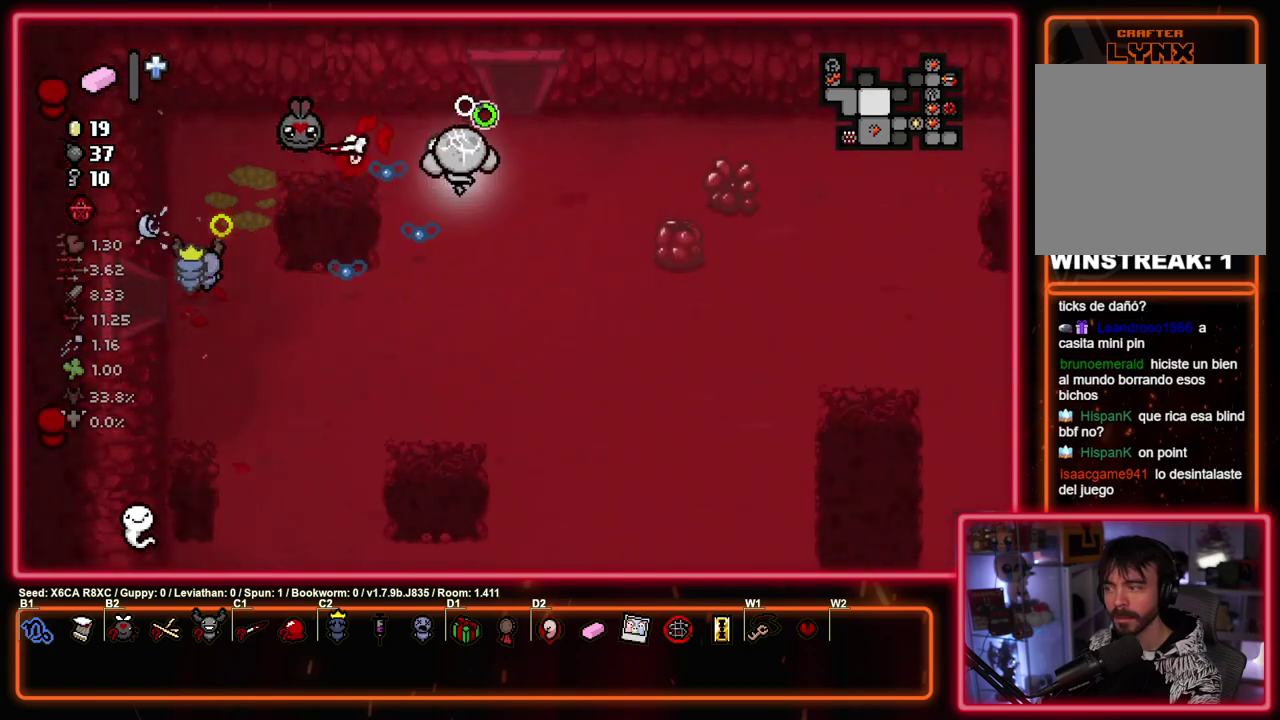
{"dt_ms": 500, "buttons": ["TRIANGLE"], "left_stick": "up", "events": [[300, "left_stick", "up-right"], [383, "left_stick", "up"]]}
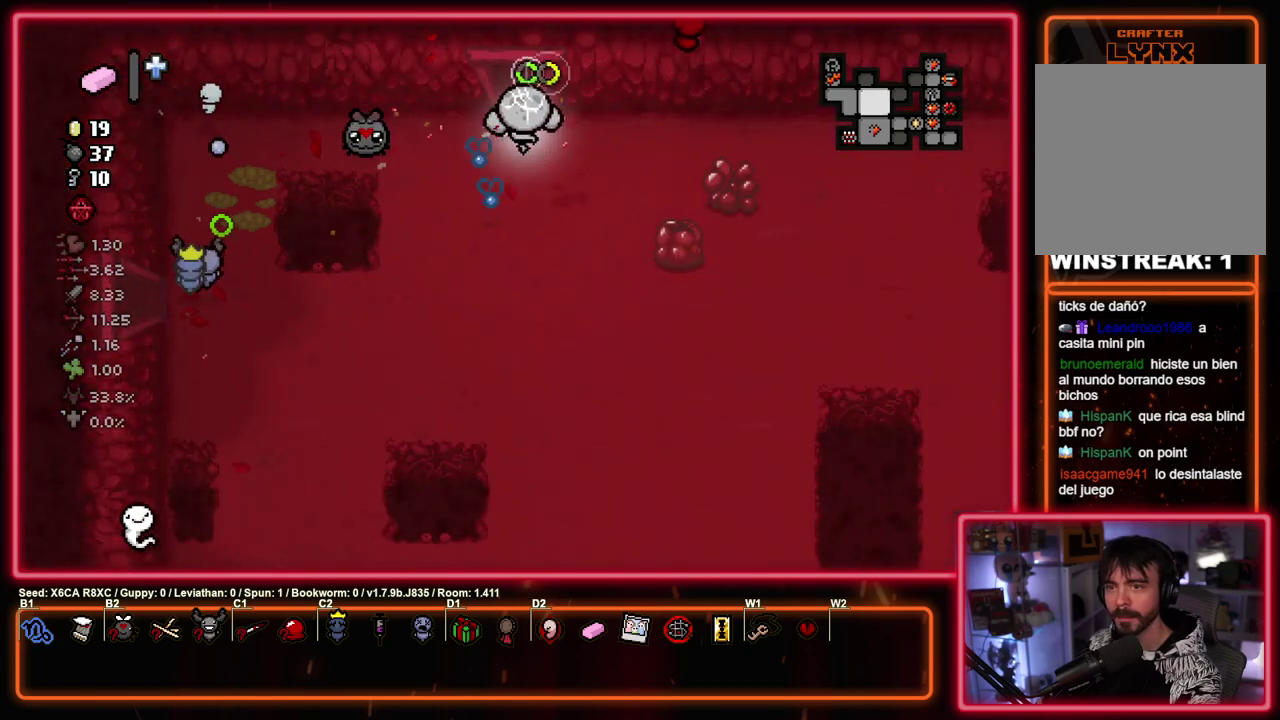
{"dt_ms": 500, "buttons": ["TRIANGLE"], "left_stick": "center", "events": [[383, "left_stick", "center"]]}
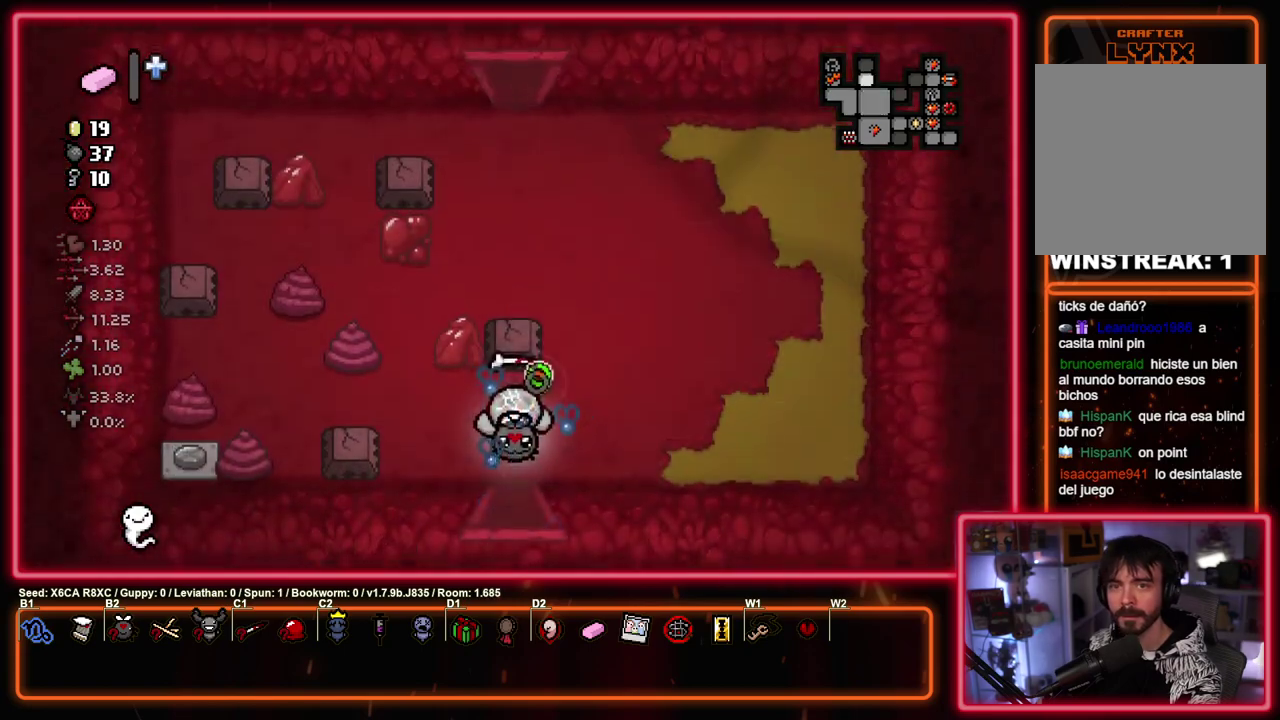
{"dt_ms": 400, "buttons": ["TRIANGLE"], "left_stick": "down-right", "events": [[367, "left_stick", "down-right"]]}
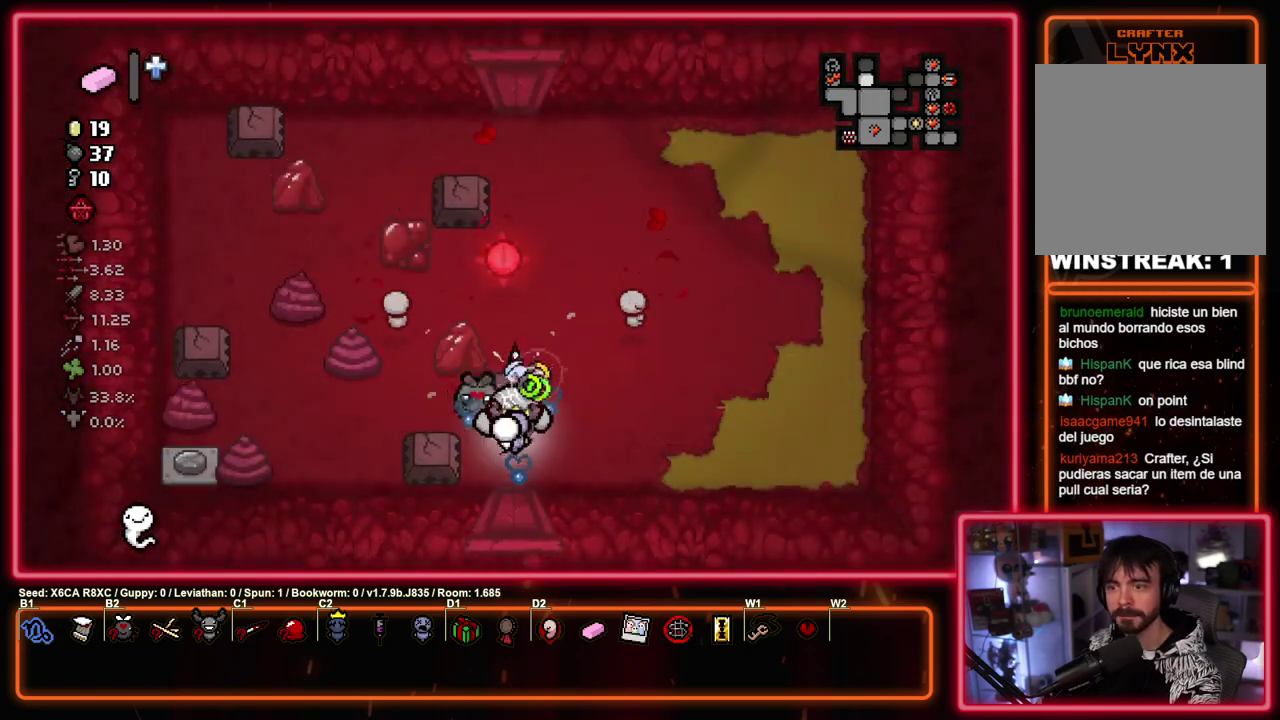
{"dt_ms": 400, "buttons": [], "left_stick": "up-right", "events": [[50, "left_stick", "right"], [83, "TRIANGLE", "up"], [233, "left_stick", "down-left"], [333, "left_stick", "up-right"]]}
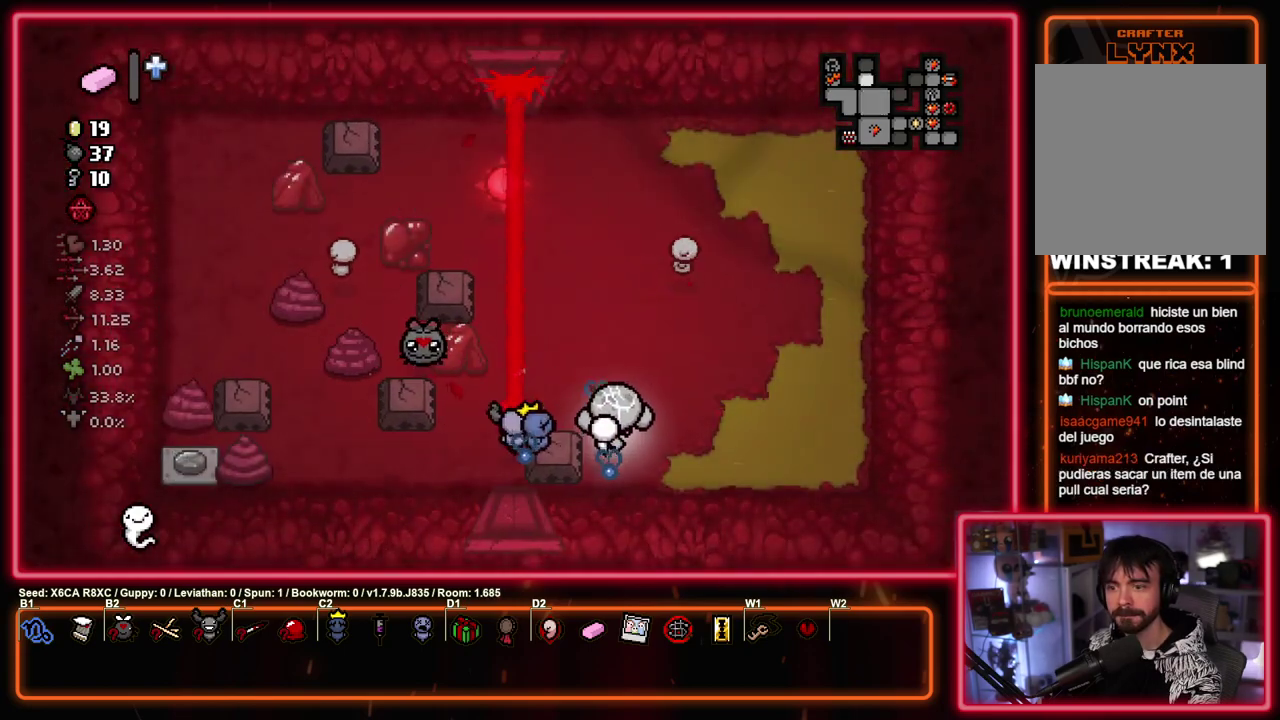
{"dt_ms": 700, "buttons": ["SQUARE"], "left_stick": "up-right", "events": [[200, "left_stick", "up"], [417, "left_stick", "left"], [633, "SQUARE", "down"], [667, "left_stick", "up-right"]]}
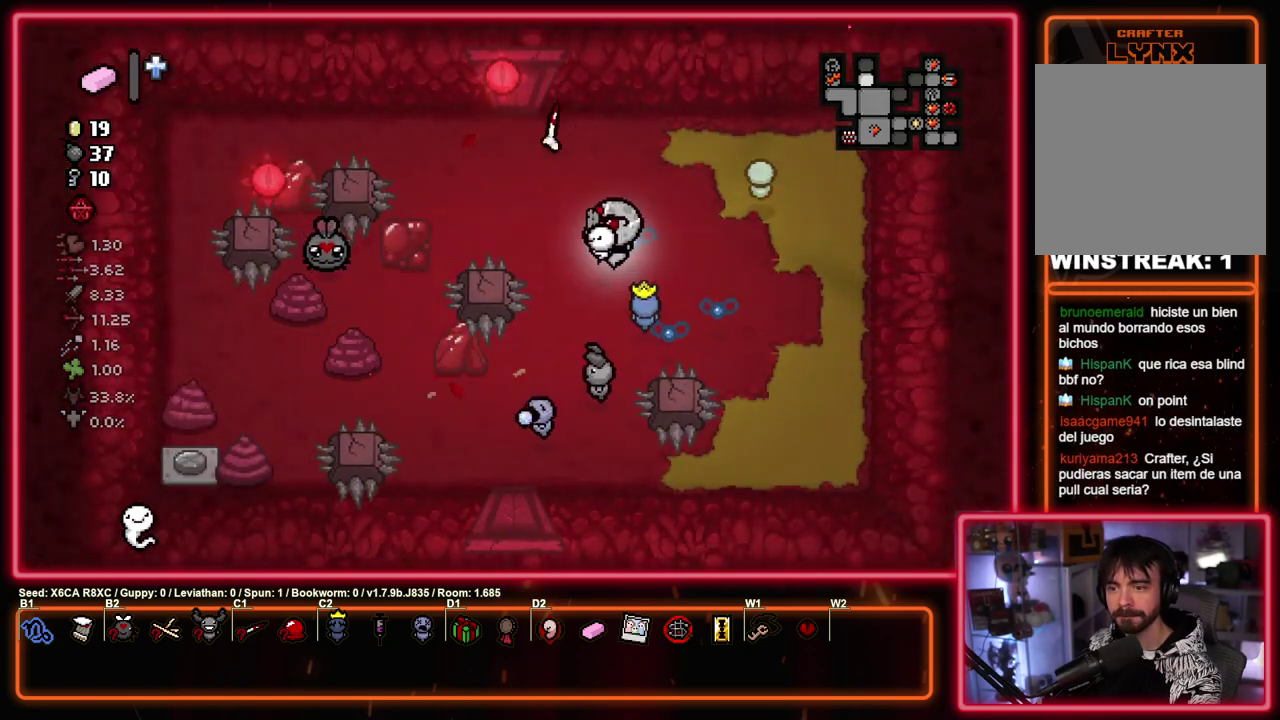
{"dt_ms": 500, "buttons": ["SQUARE"], "left_stick": "down", "events": [[17, "left_stick", "down-left"], [317, "left_stick", "left"], [417, "left_stick", "down"]]}
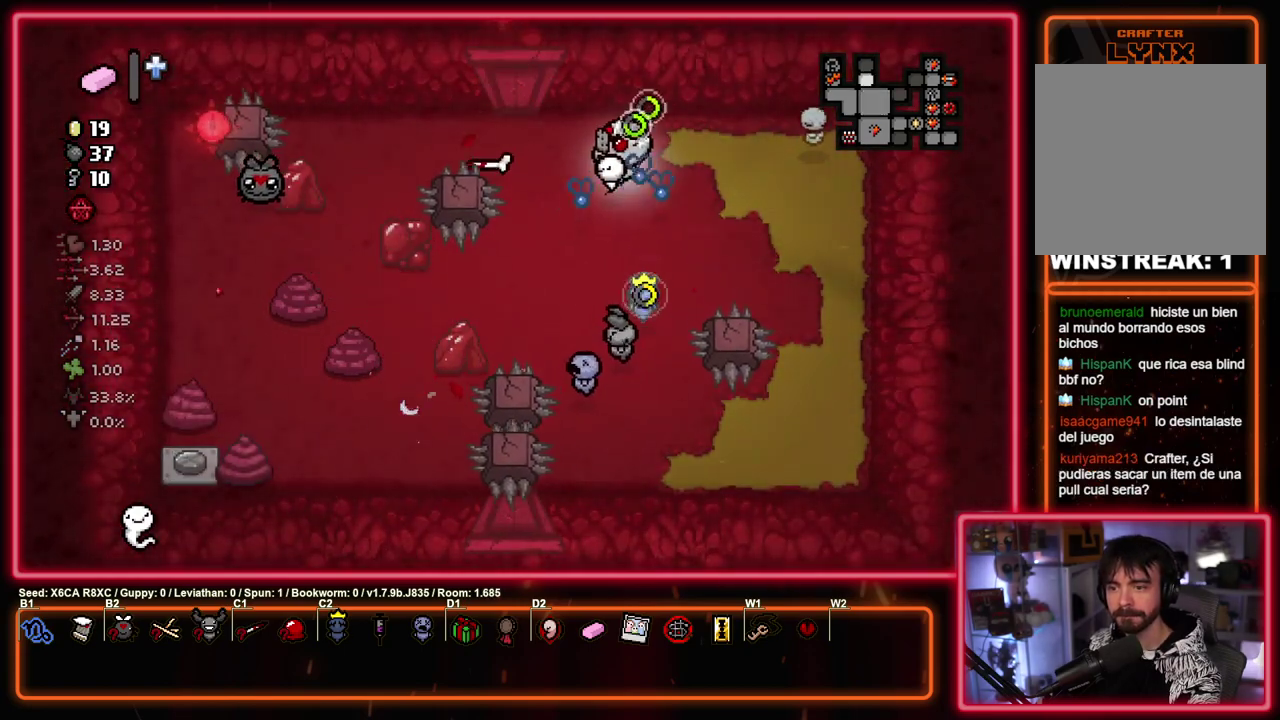
{"dt_ms": 500, "buttons": ["SQUARE"], "left_stick": "down-left", "events": [[50, "left_stick", "down-right"], [167, "left_stick", "left"], [333, "left_stick", "down"], [433, "left_stick", "down-left"]]}
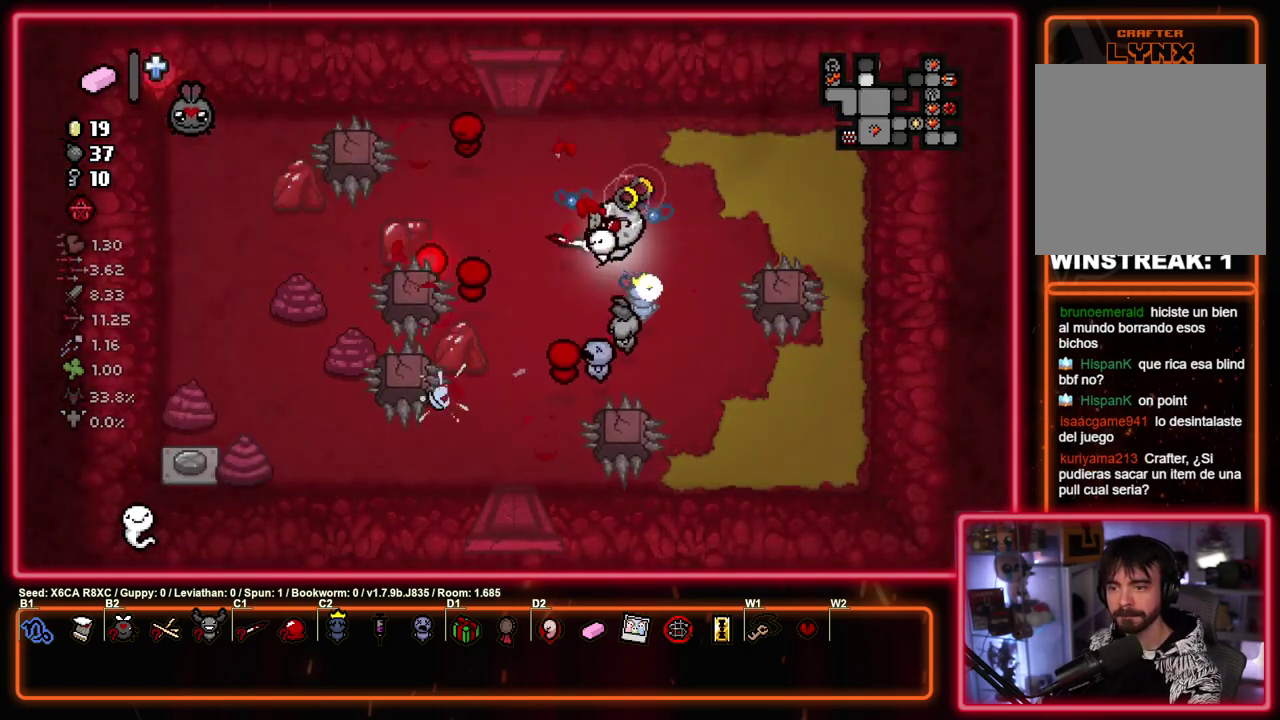
{"dt_ms": 300, "buttons": ["SQUARE"], "left_stick": "down-left"}
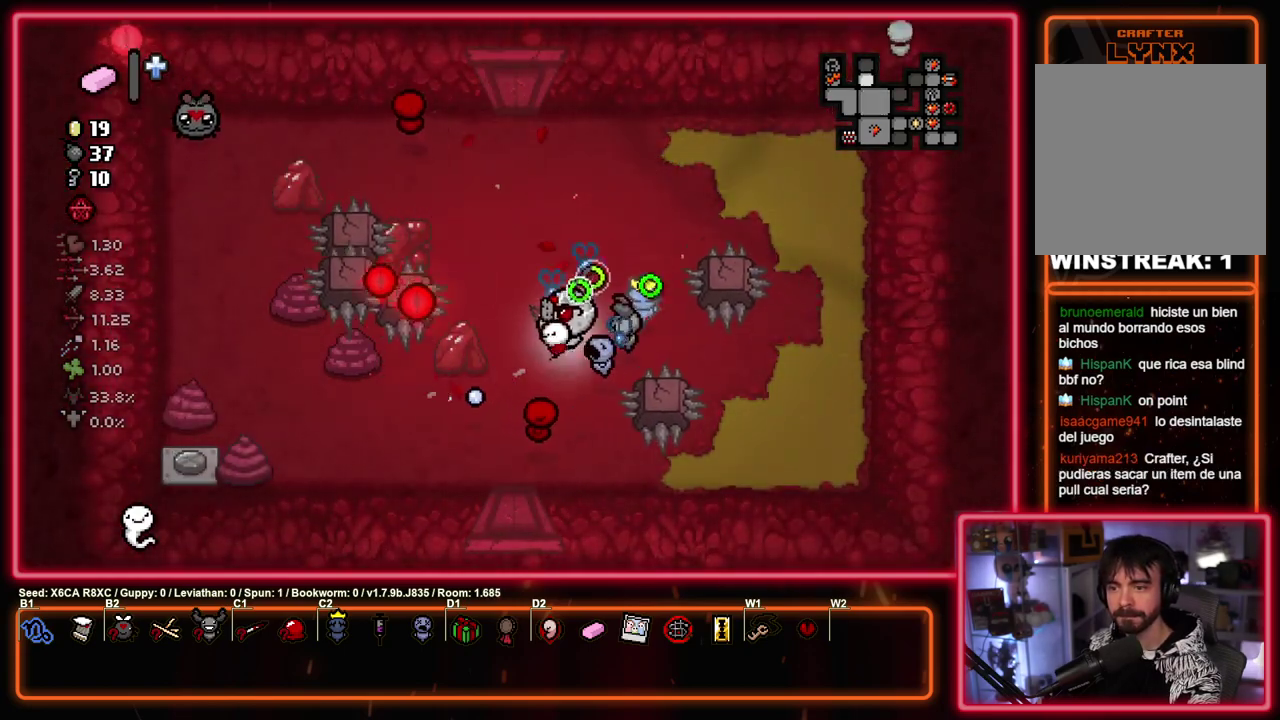
{"dt_ms": 600, "buttons": ["SQUARE"], "left_stick": "left", "events": [[183, "left_stick", "center"], [283, "left_stick", "right"], [550, "left_stick", "left"]]}
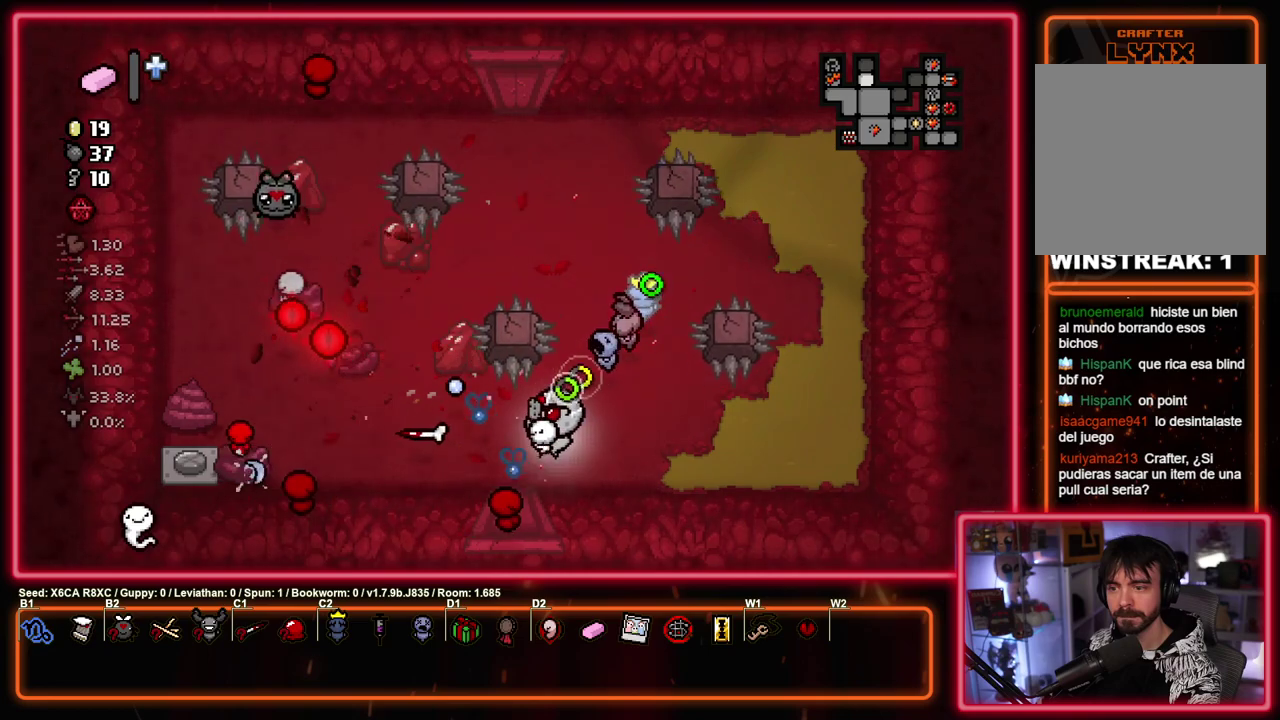
{"dt_ms": 500, "buttons": ["SQUARE"], "left_stick": "right", "events": [[117, "left_stick", "right"], [267, "left_stick", "center"], [317, "left_stick", "left"], [467, "left_stick", "right"]]}
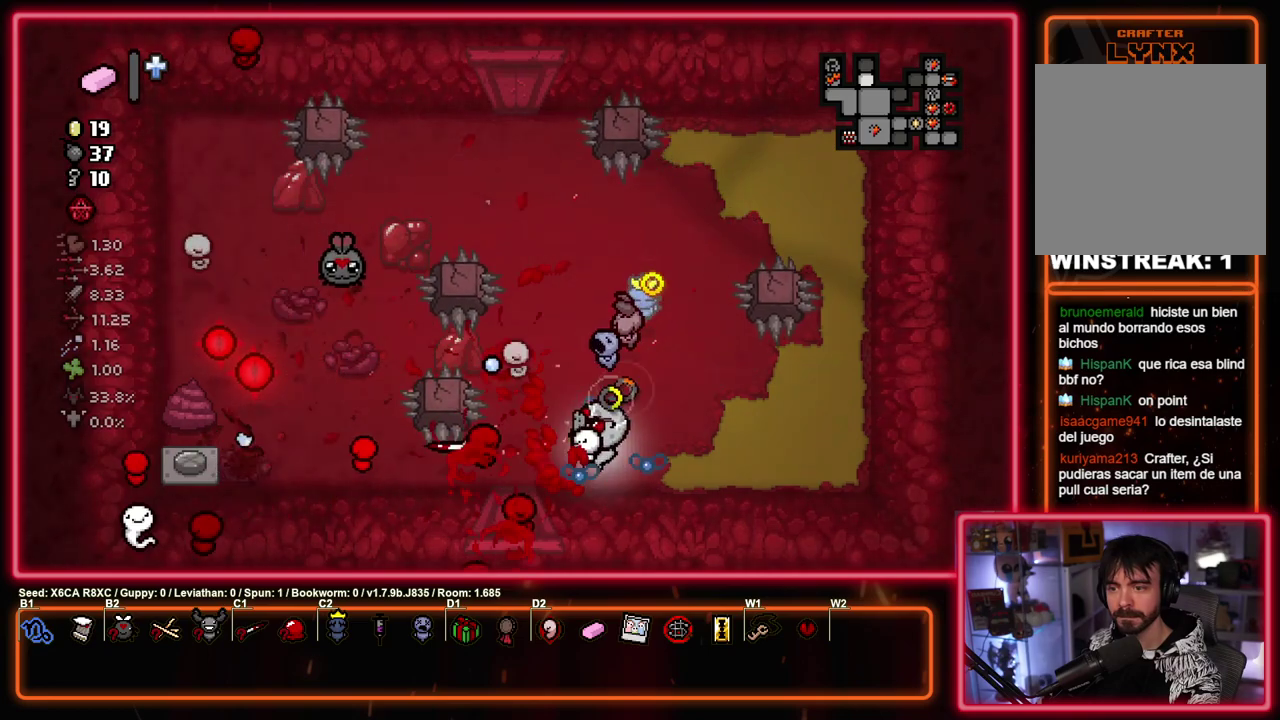
{"dt_ms": 300, "buttons": ["SQUARE"], "left_stick": "right", "events": [[33, "left_stick", "left"], [217, "left_stick", "right"]]}
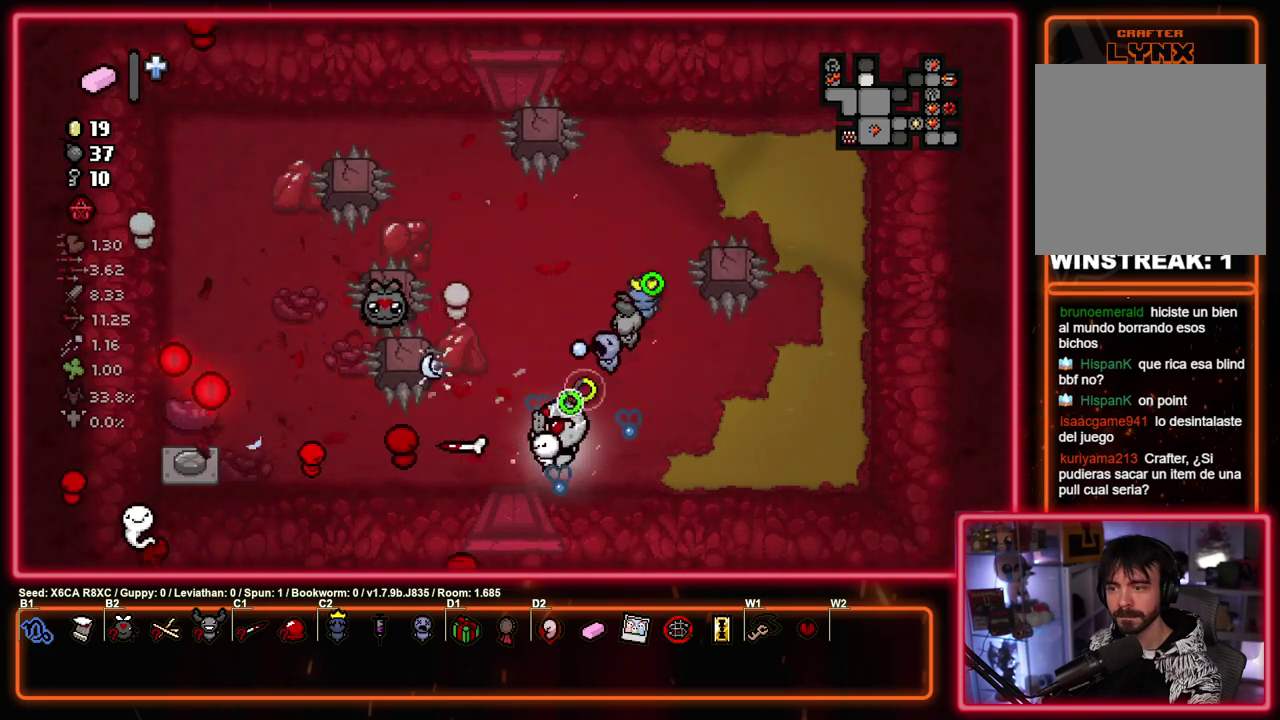
{"dt_ms": 300, "buttons": ["SQUARE"], "left_stick": "center", "events": [[67, "left_stick", "left"], [283, "left_stick", "center"]]}